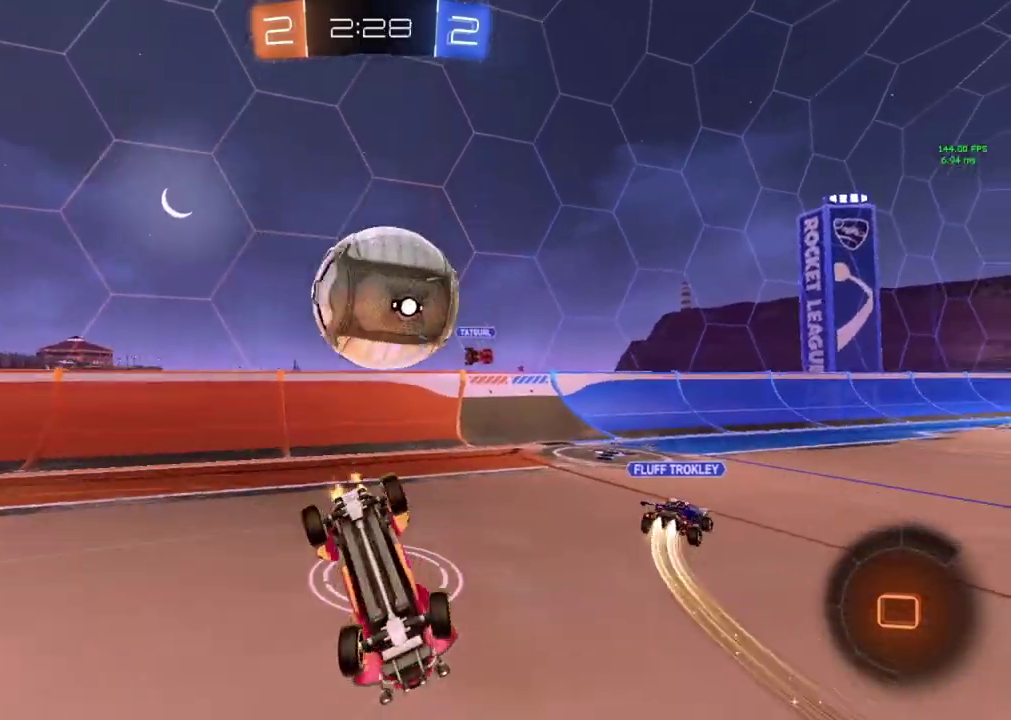
Gameplay with a controller (PlayStation layout); each line is a JSON object with the inputs held at the frame after it. "events" lists button and stick changes between this image and that frame as [ms after this image, input, new state], when the widget could be followed in between. Not read: R3 right_stick.
{"buttons": ["R2"], "left_stick": "down-left", "events": [[451, "left_stick", "down-left"]]}
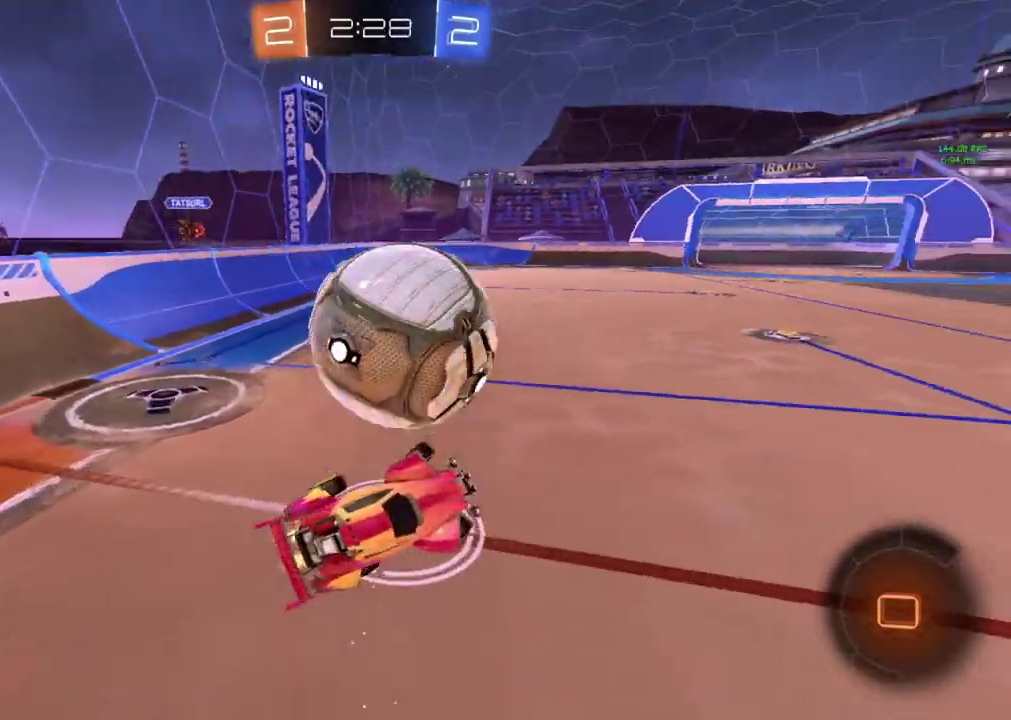
{"buttons": ["R2"], "left_stick": "up-right", "events": [[383, "left_stick", "up-right"]]}
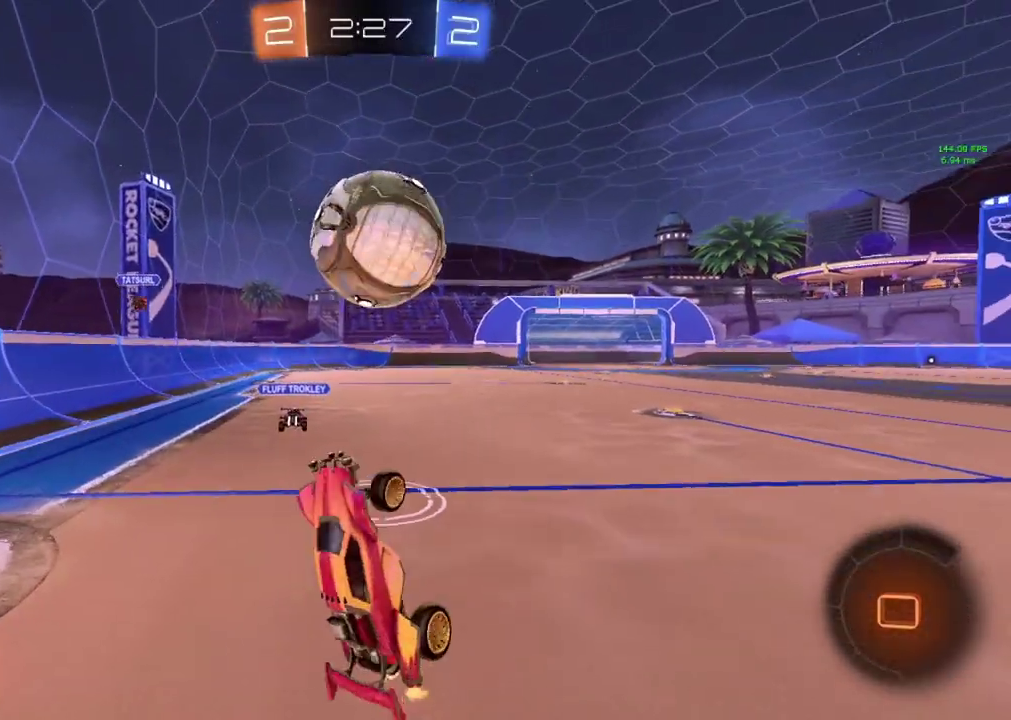
{"buttons": ["R2"], "left_stick": "down", "events": [[200, "left_stick", "up"], [250, "CROSS", "down"], [384, "CROSS", "up"], [484, "left_stick", "down"]]}
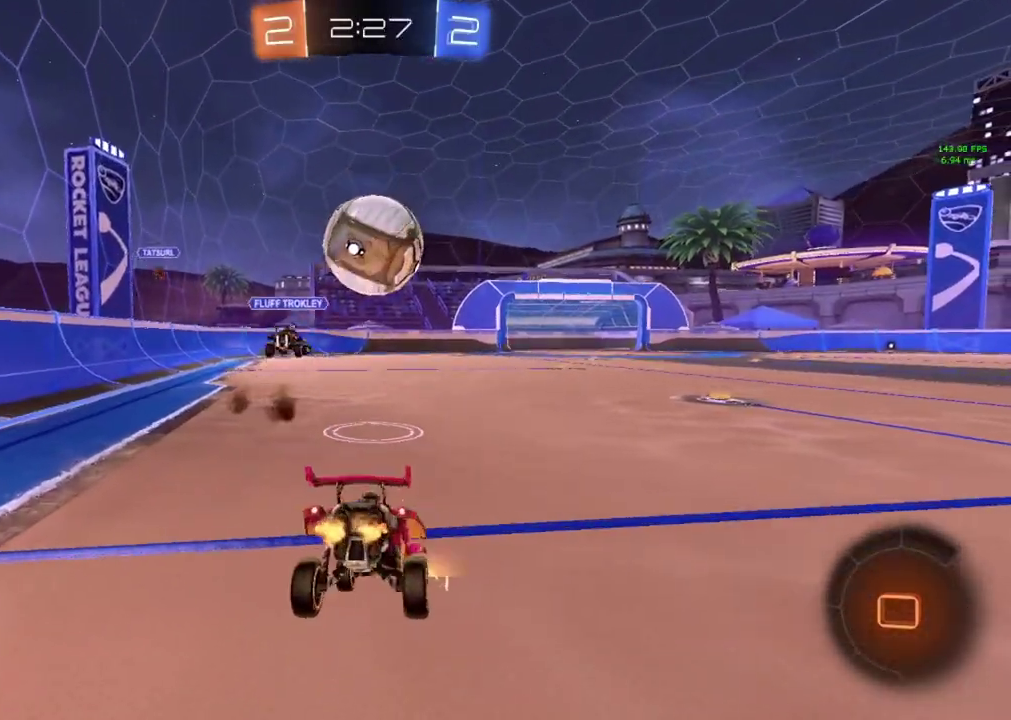
{"buttons": ["R2"], "left_stick": "center", "events": [[100, "left_stick", "down-right"], [166, "left_stick", "right"], [233, "left_stick", "down-right"], [283, "left_stick", "center"]]}
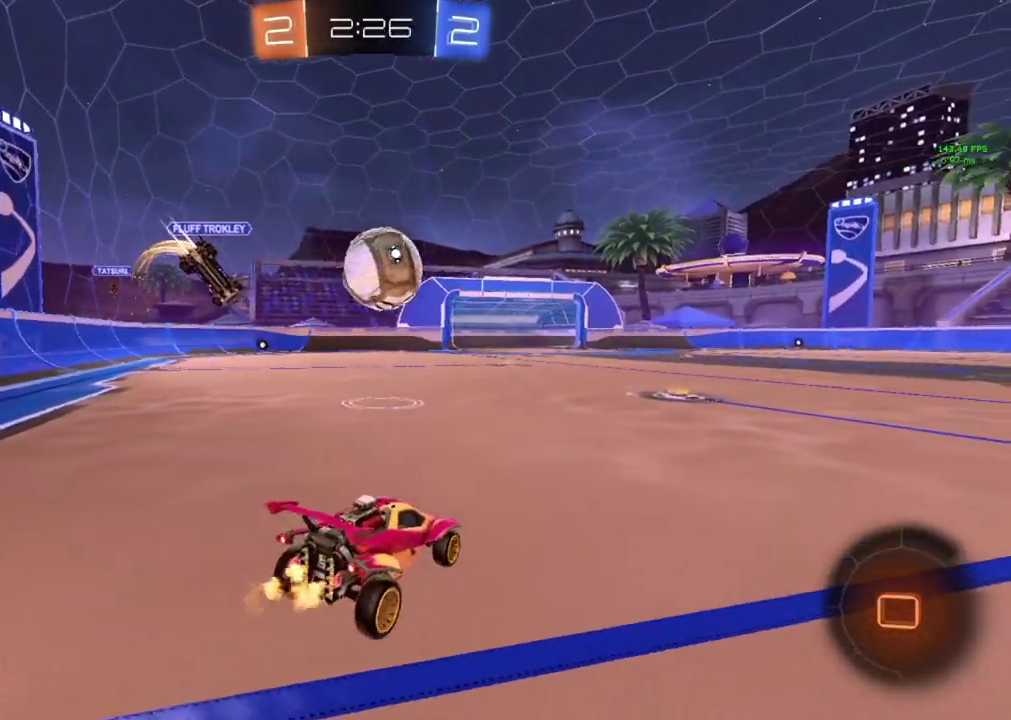
{"buttons": ["R2"], "left_stick": "center", "events": []}
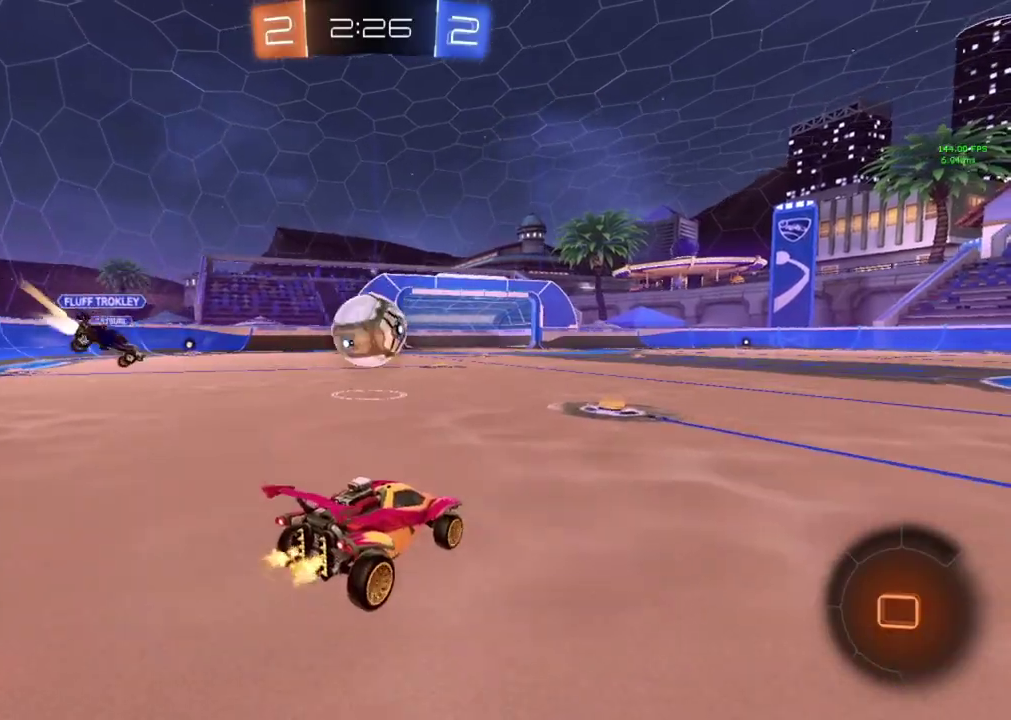
{"buttons": ["R2"], "left_stick": "right", "events": [[417, "left_stick", "right"]]}
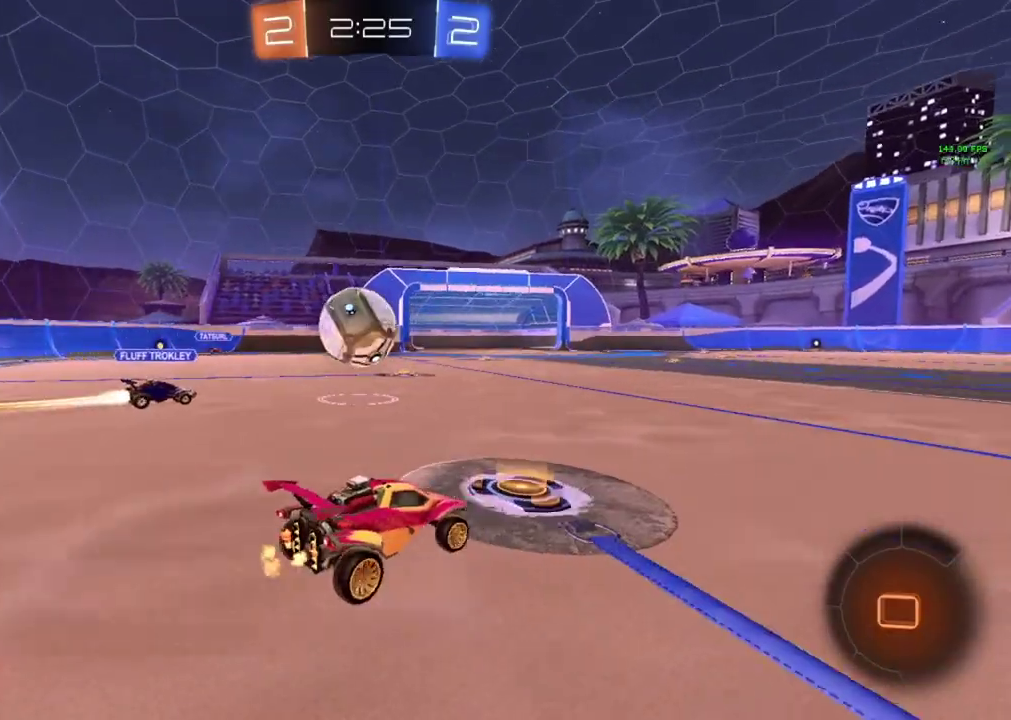
{"buttons": ["R2"], "left_stick": "center", "events": [[317, "left_stick", "center"]]}
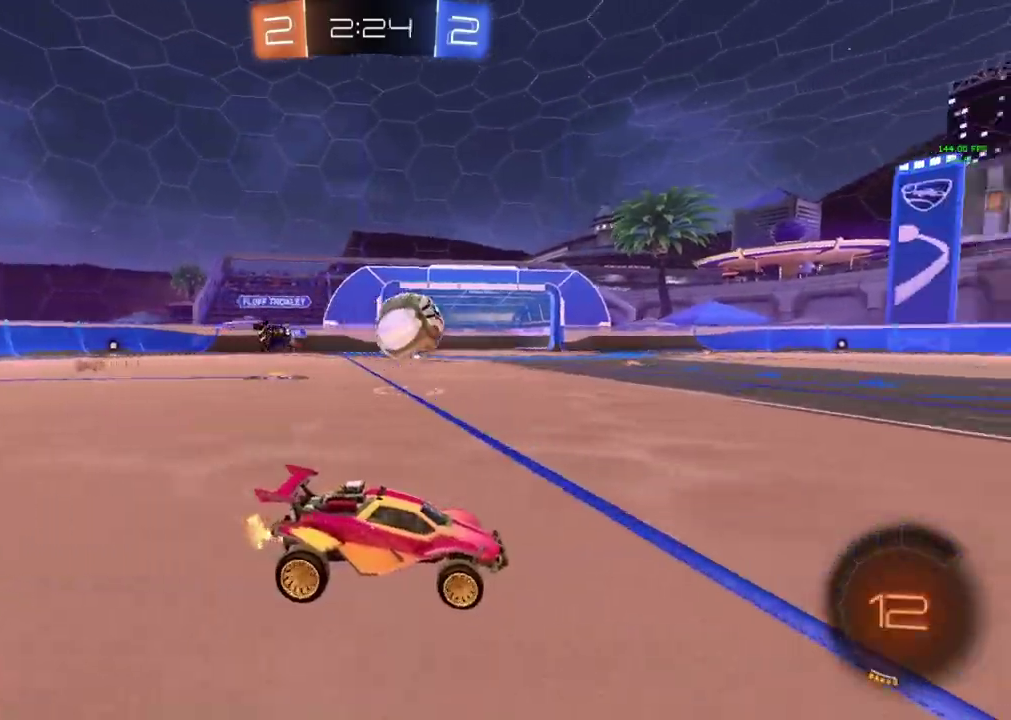
{"buttons": ["R2"], "left_stick": "center", "events": [[350, "R2", "up"], [483, "R2", "down"]]}
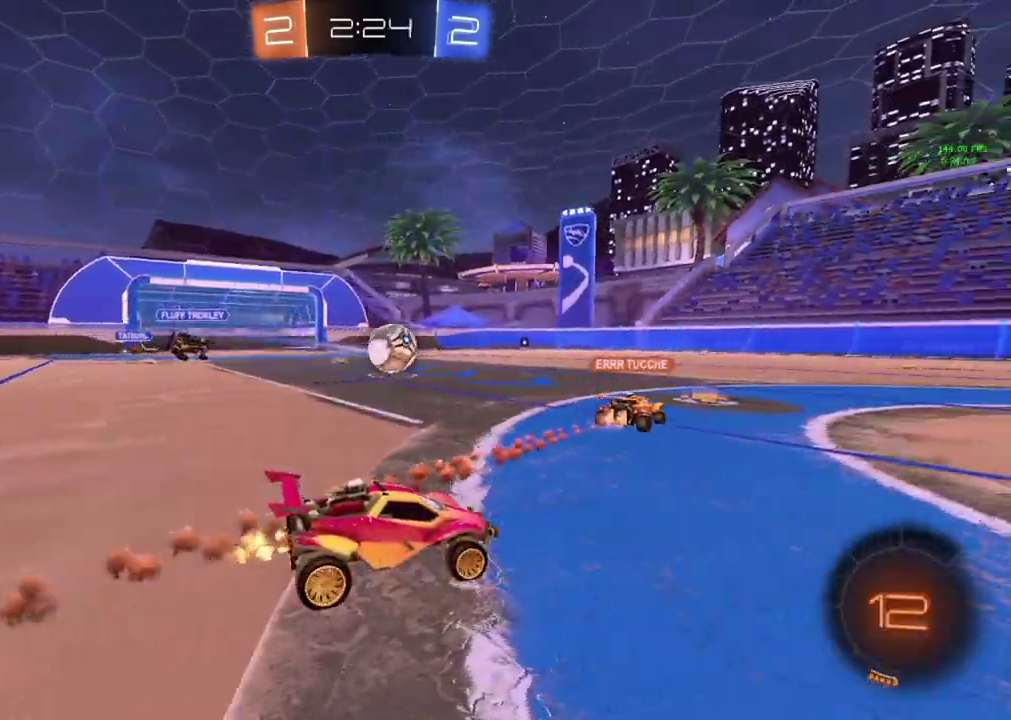
{"buttons": ["CROSS", "R2"], "left_stick": "up", "events": [[417, "CROSS", "down"], [450, "left_stick", "up"]]}
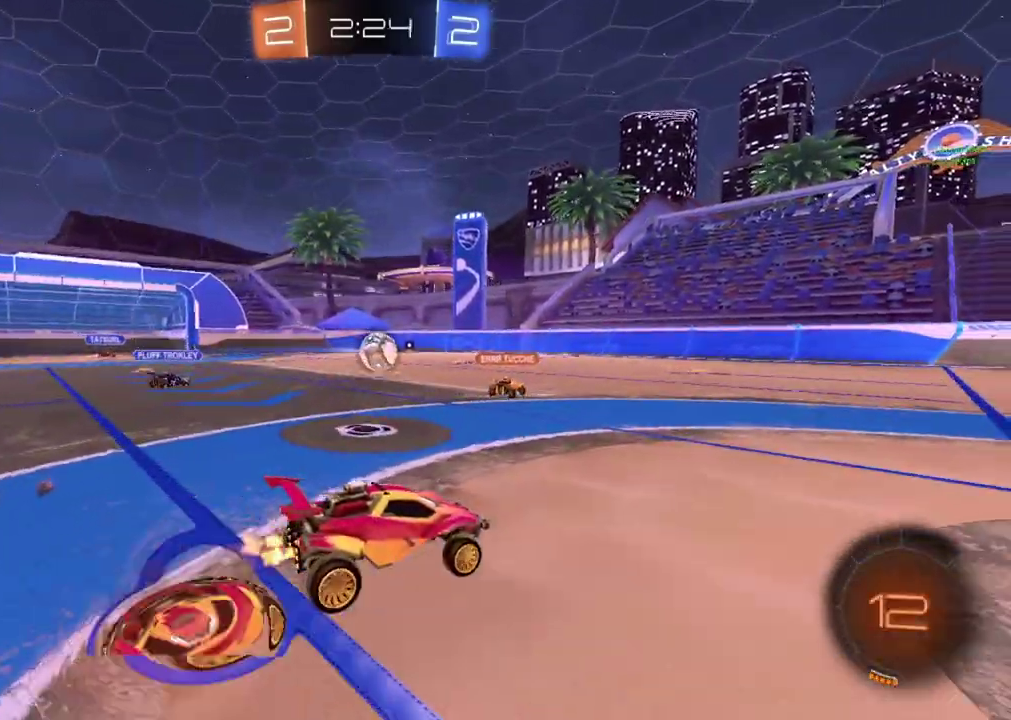
{"buttons": ["R2"], "left_stick": "center", "events": [[16, "CROSS", "up"], [100, "CROSS", "down"], [166, "left_stick", "center"], [200, "CROSS", "up"]]}
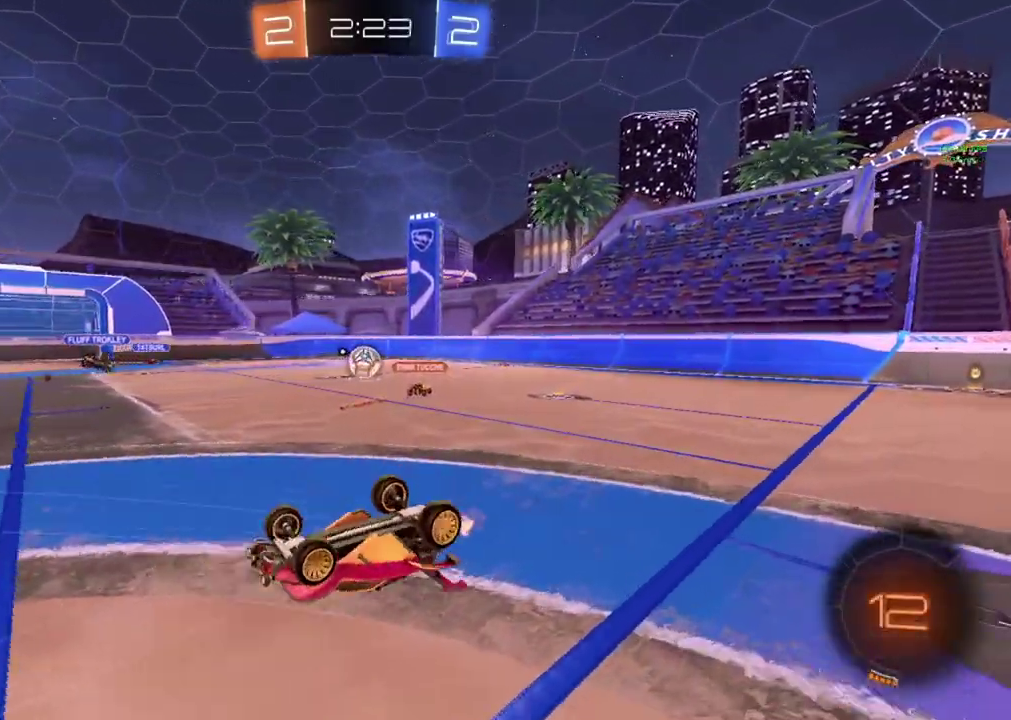
{"buttons": ["R2"], "left_stick": "center", "events": []}
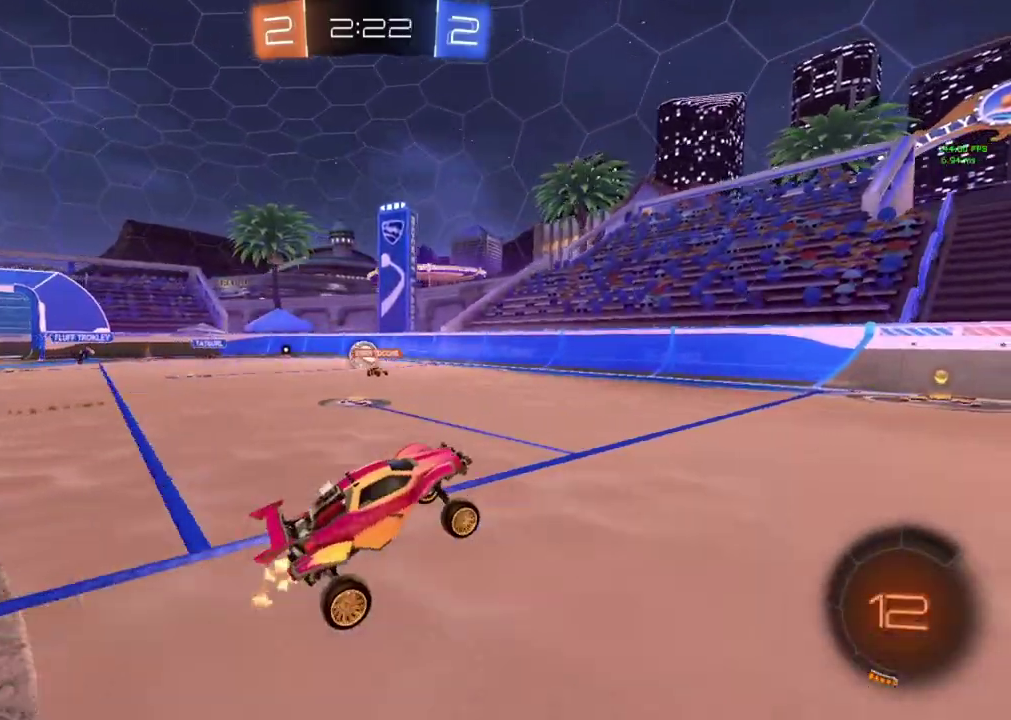
{"buttons": ["R2"], "left_stick": "center", "events": []}
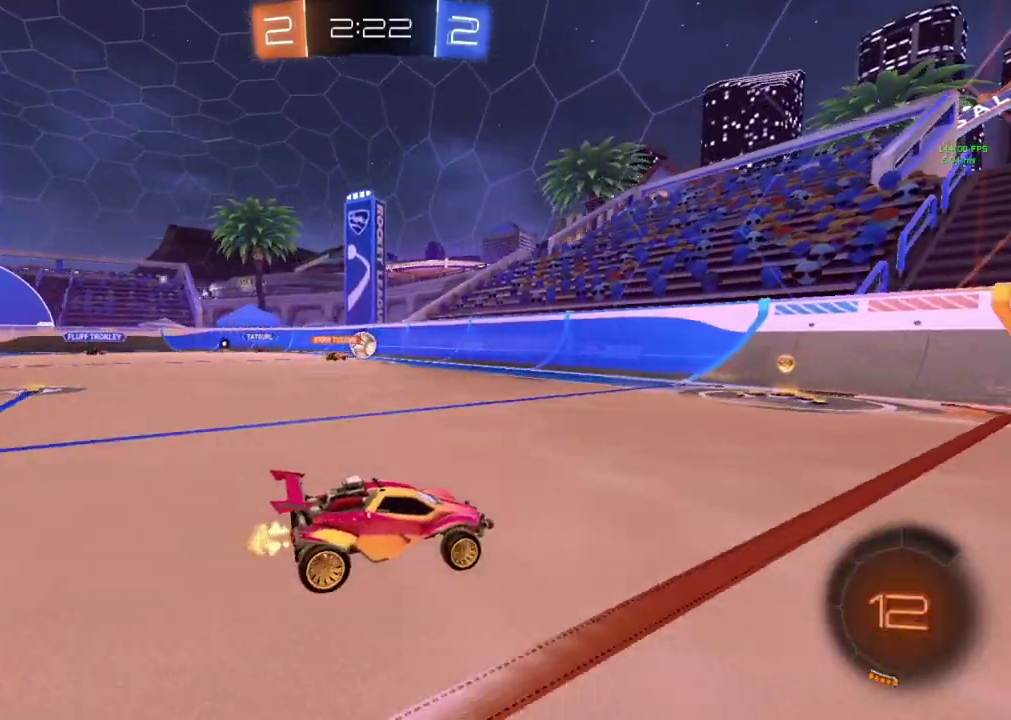
{"buttons": ["R2"], "left_stick": "left", "events": [[67, "left_stick", "left"]]}
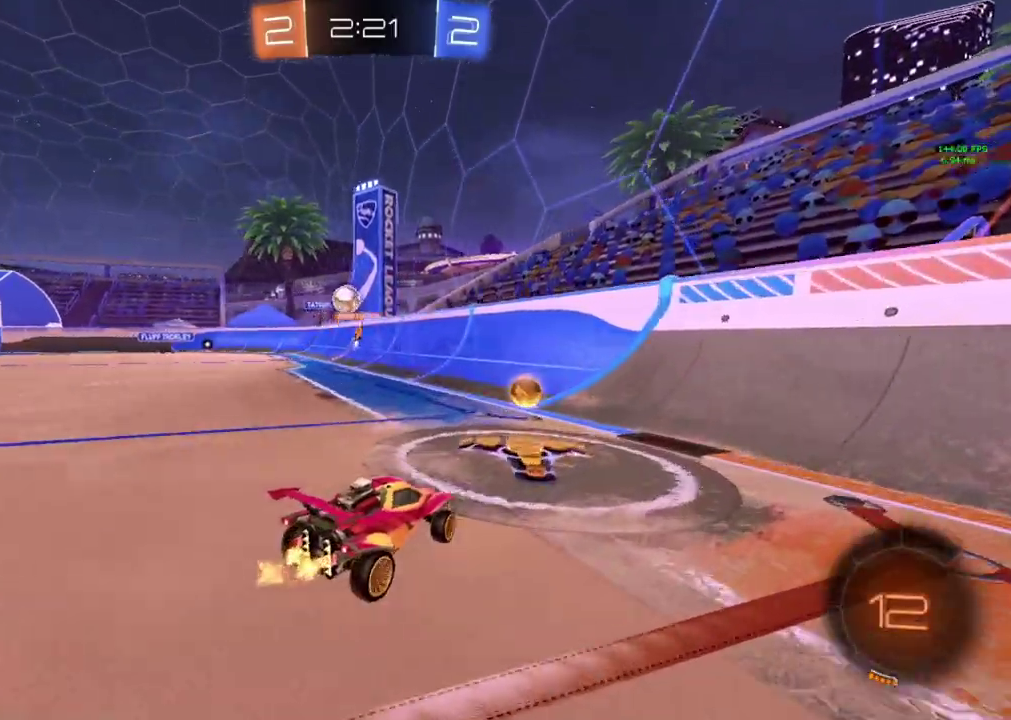
{"buttons": ["R2"], "left_stick": "left", "events": []}
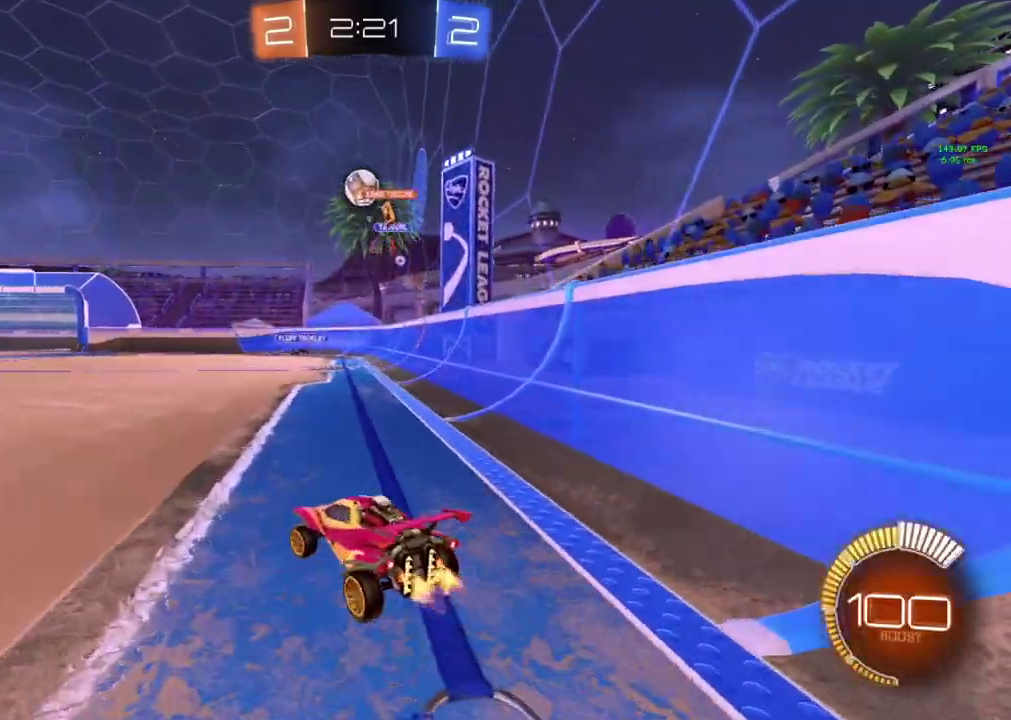
{"buttons": ["R2"], "left_stick": "center", "events": [[250, "left_stick", "center"]]}
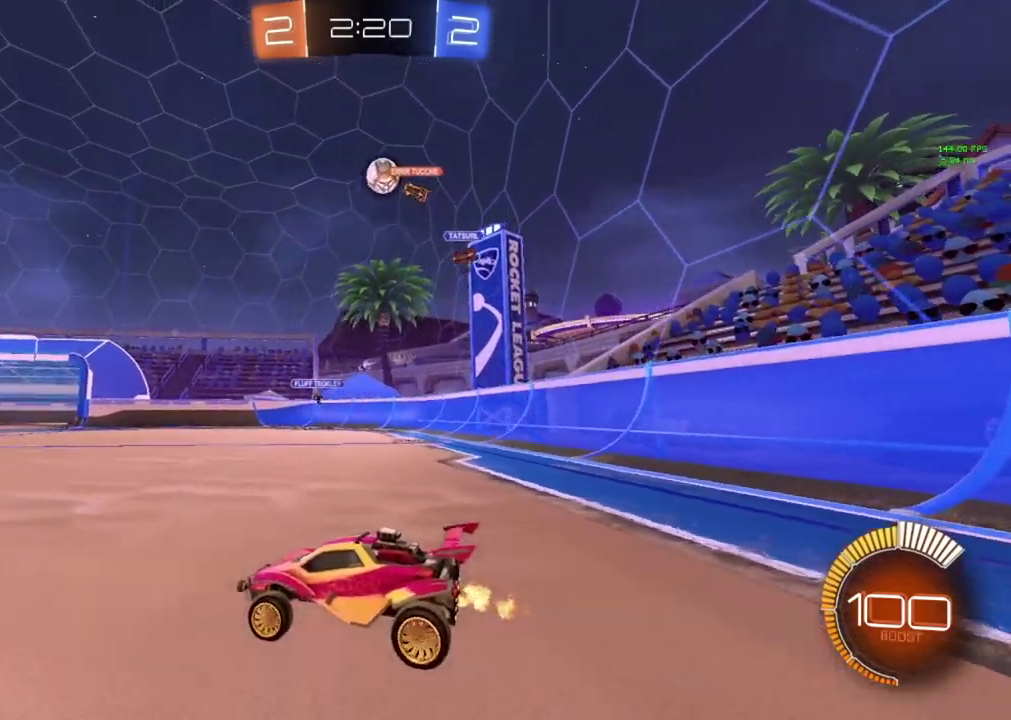
{"buttons": ["R2"], "left_stick": "center", "events": [[317, "left_stick", "right"], [433, "left_stick", "center"]]}
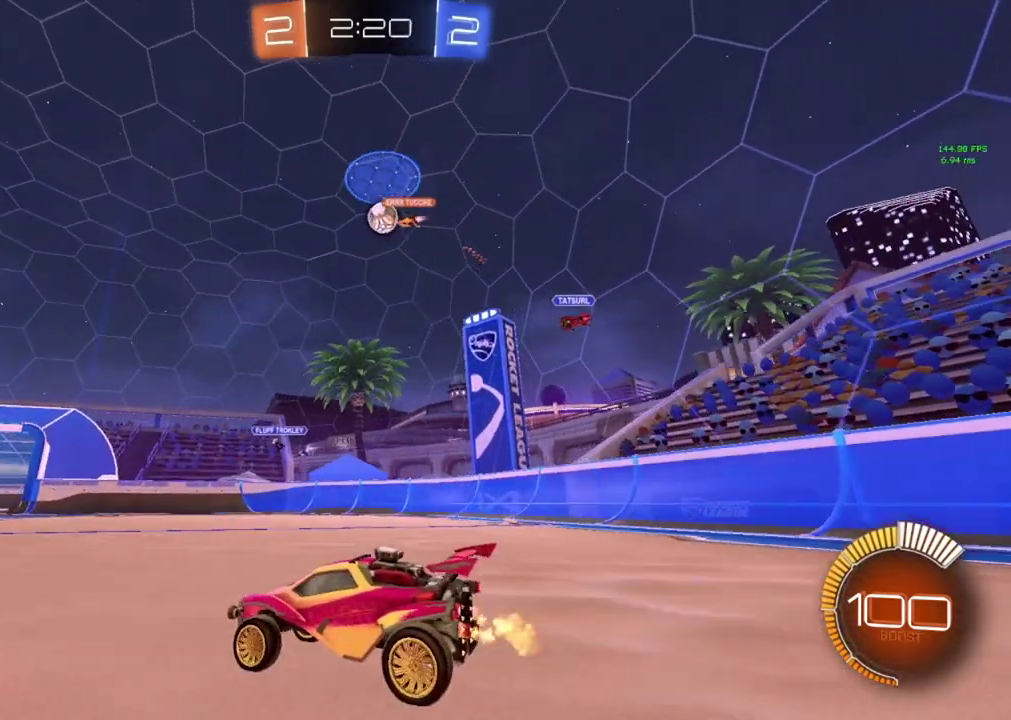
{"buttons": ["R2"], "left_stick": "right", "events": [[384, "left_stick", "right"]]}
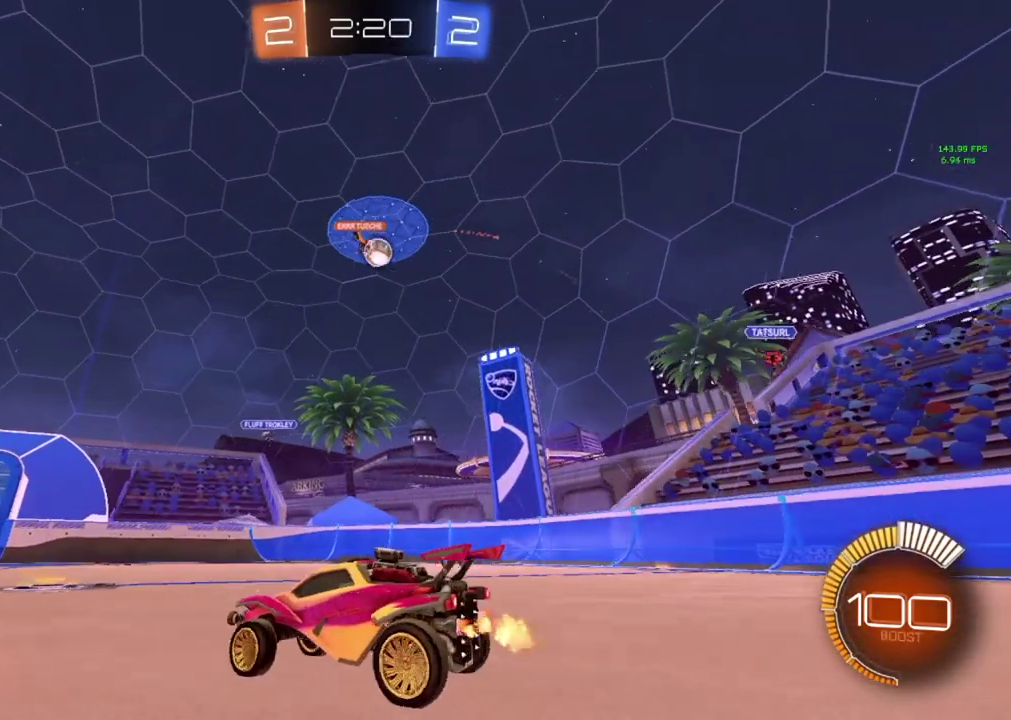
{"buttons": ["R2"], "left_stick": "right", "events": [[300, "left_stick", "center"], [433, "left_stick", "right"]]}